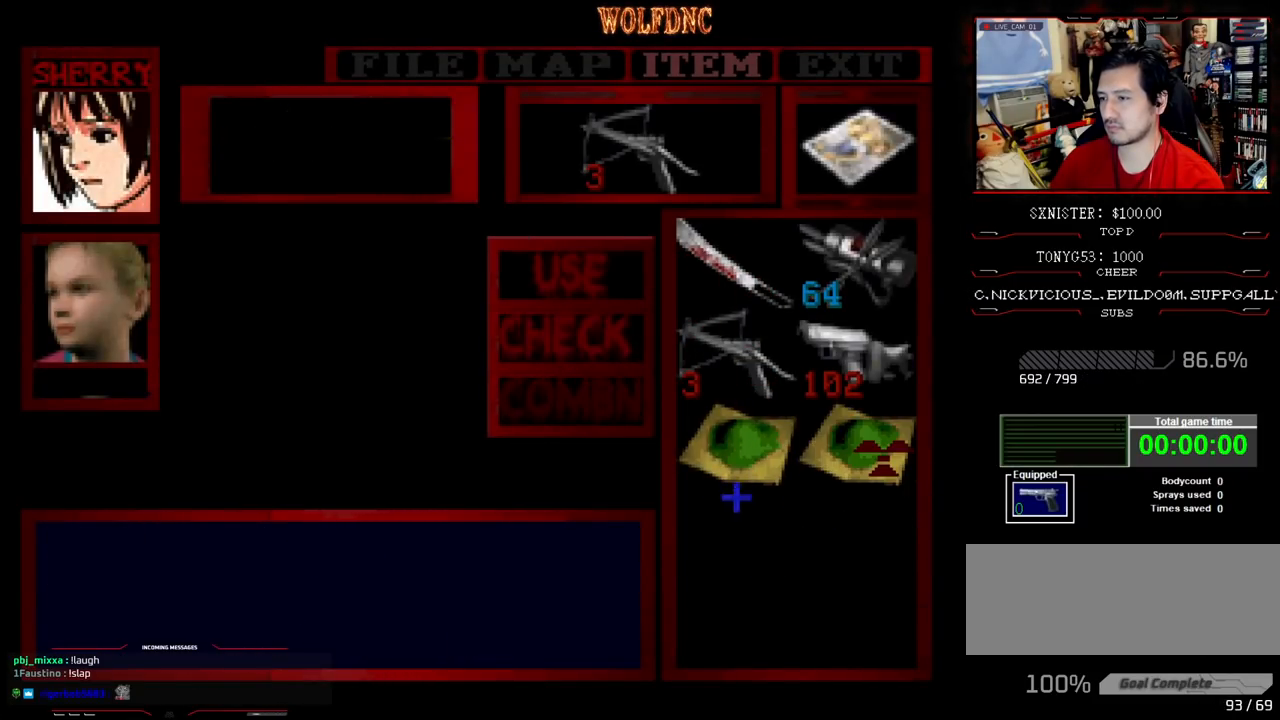
Gameplay with a controller (PlayStation layout); each line is a JSON object with the inputs held at the frame after it. "events" lists button and stick changes between this image and that frame as [ms after this image, input, new state], when the widget could be followed in between. Not read: L3 R3.
{"buttons": [], "events": [[67, "CROSS", "up"], [433, "DPAD_UP", "down"], [483, "DPAD_UP", "up"]]}
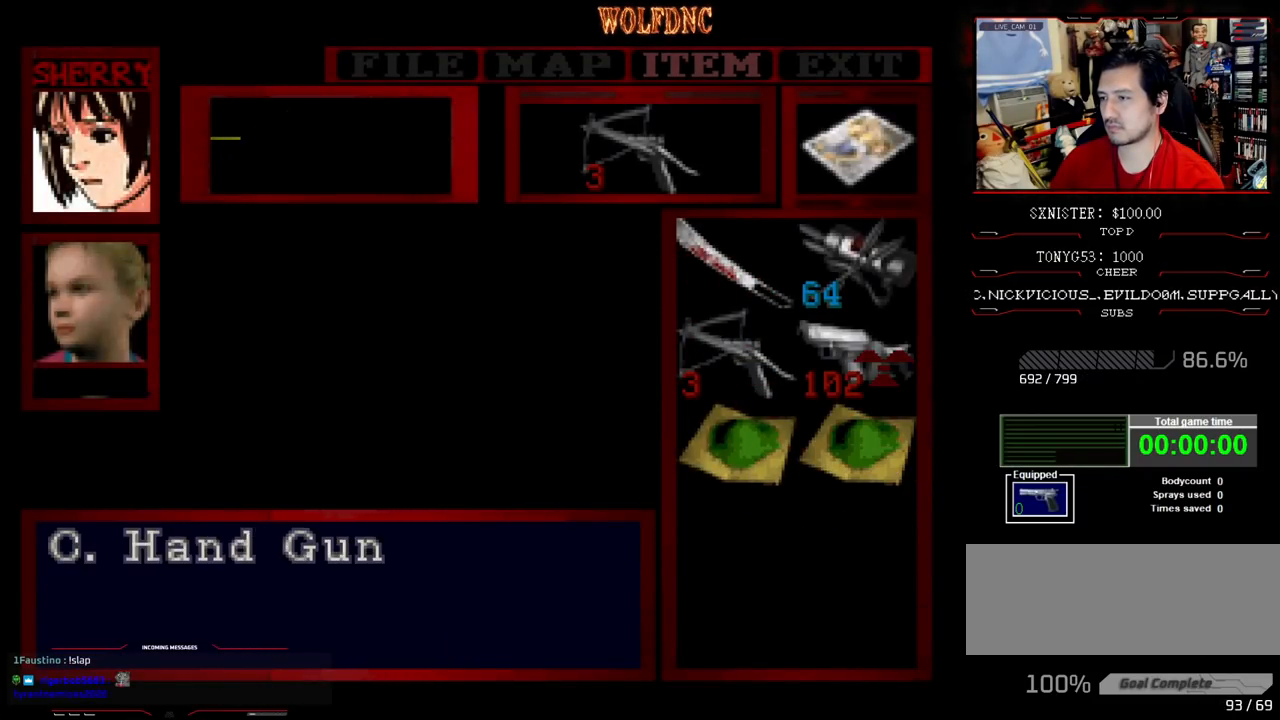
{"buttons": ["CROSS", "R1"], "events": [[33, "CROSS", "down"], [83, "CROSS", "up"], [117, "CROSS", "down"], [217, "CROSS", "up"], [250, "CIRCLE", "down"], [350, "R1", "down"], [400, "CIRCLE", "up"], [500, "CROSS", "down"]]}
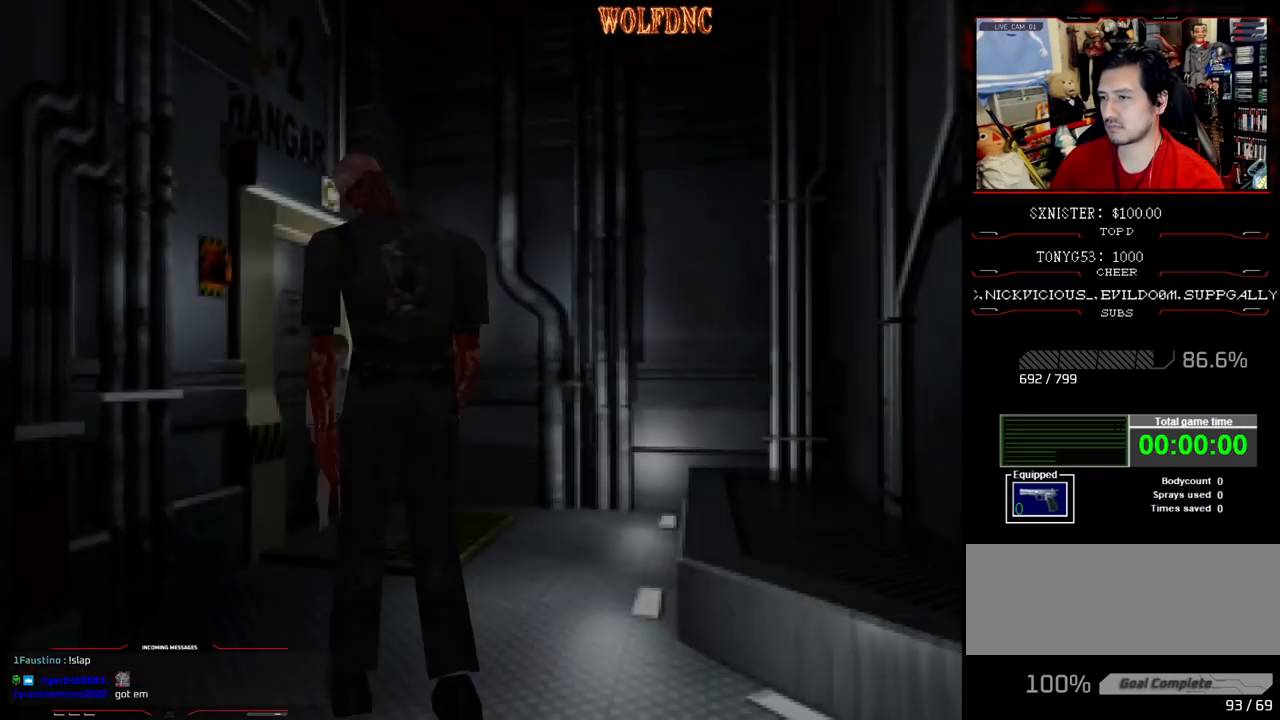
{"buttons": ["CROSS", "R1"], "events": [[50, "DPAD_RIGHT", "down"], [83, "CROSS", "up"], [367, "DPAD_RIGHT", "up"], [417, "CROSS", "down"]]}
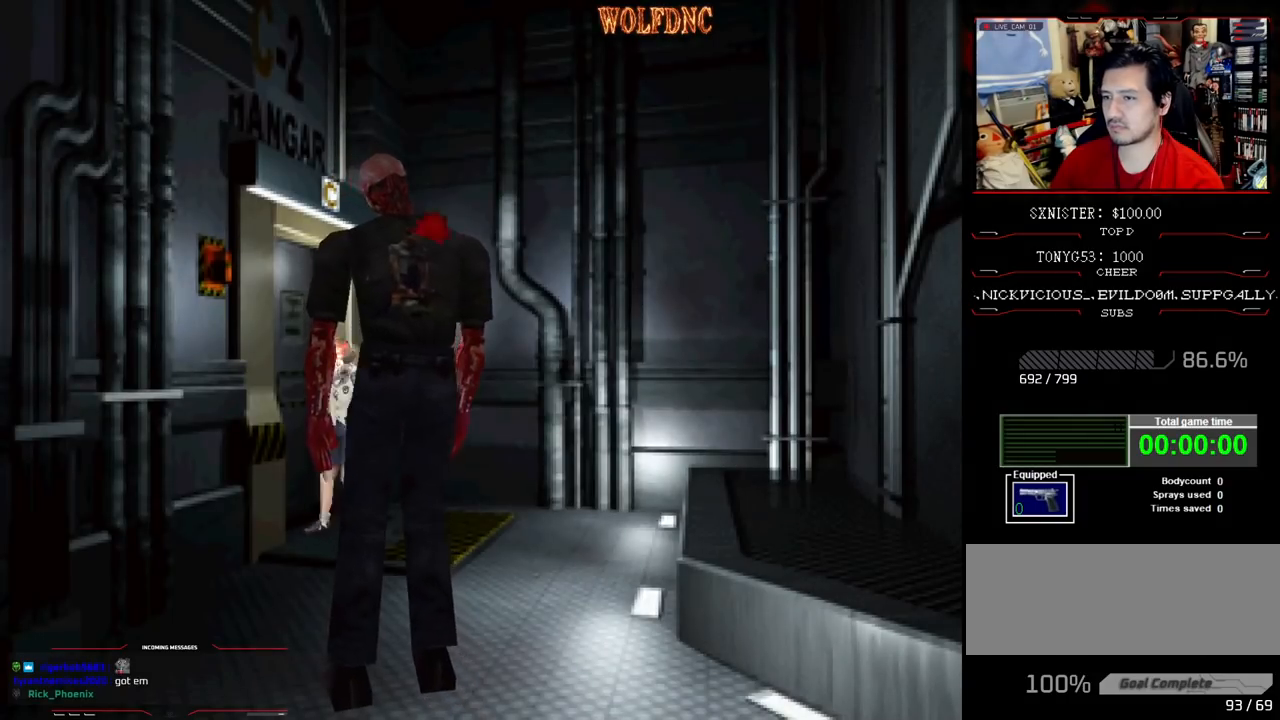
{"buttons": ["CROSS", "R1"], "events": [[17, "CROSS", "up"], [150, "CROSS", "down"], [200, "CROSS", "up"], [300, "CROSS", "down"], [333, "CROSS", "up"], [483, "CROSS", "down"]]}
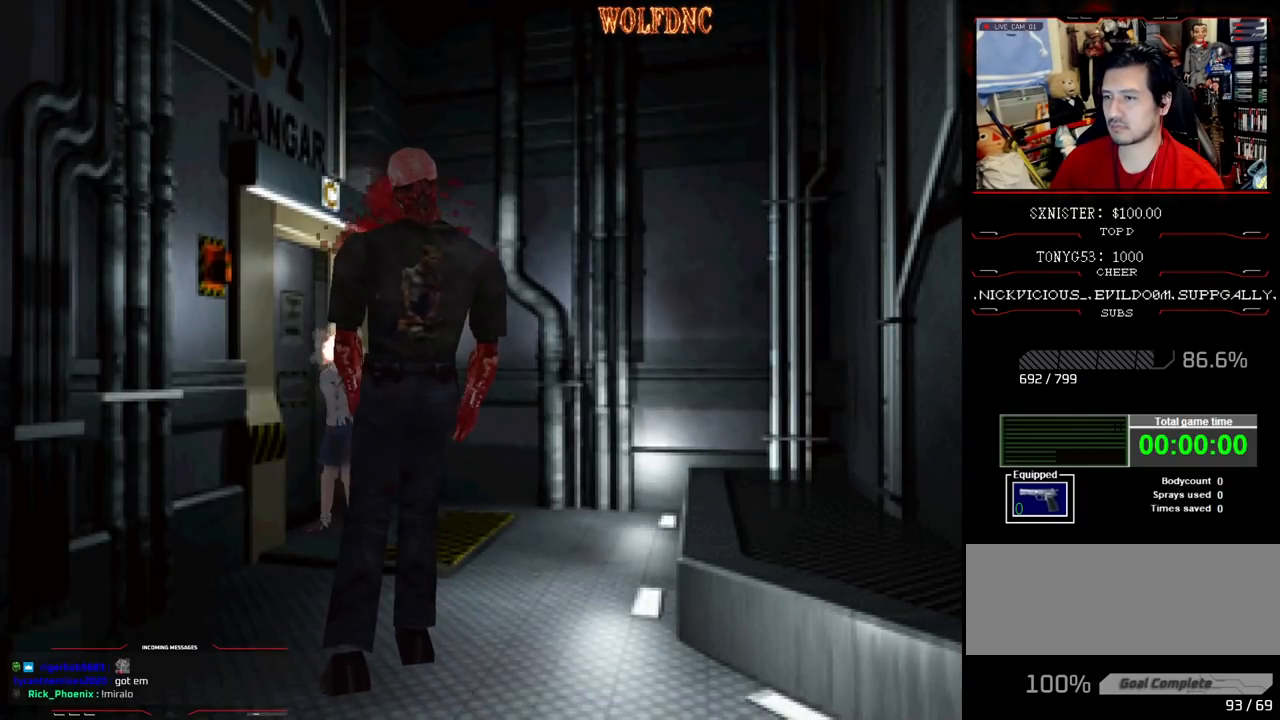
{"buttons": ["R1"], "events": [[67, "CROSS", "up"], [167, "CROSS", "down"], [267, "CROSS", "up"], [400, "CROSS", "down"], [500, "CROSS", "up"]]}
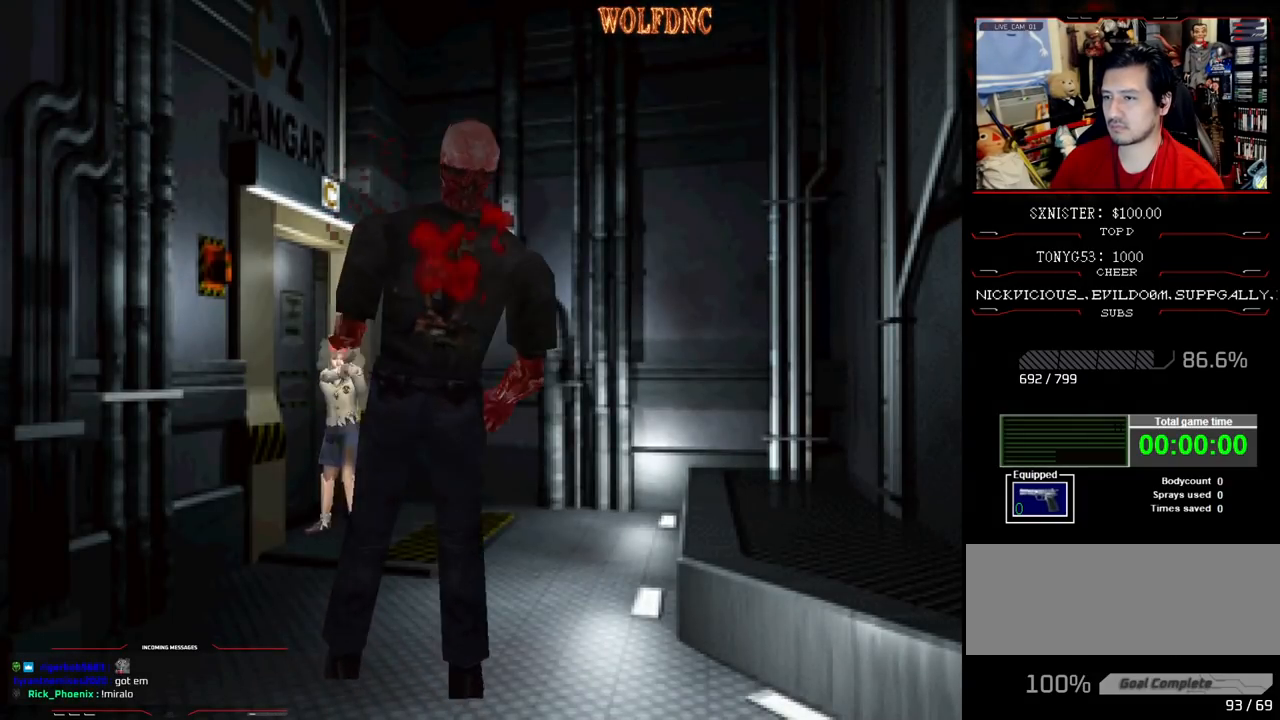
{"buttons": [], "events": [[83, "CROSS", "down"], [183, "CROSS", "up"], [467, "R1", "up"]]}
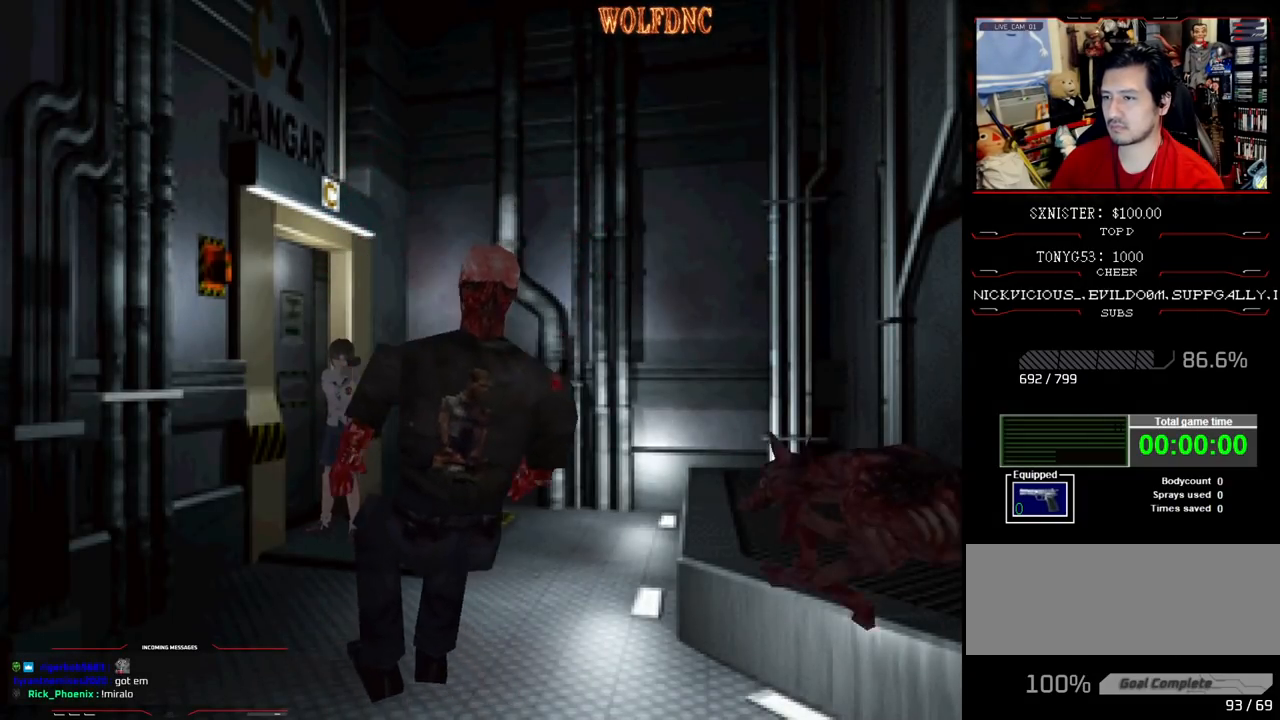
{"buttons": ["CIRCLE"], "events": [[250, "CIRCLE", "down"], [300, "CIRCLE", "up"], [383, "CIRCLE", "down"]]}
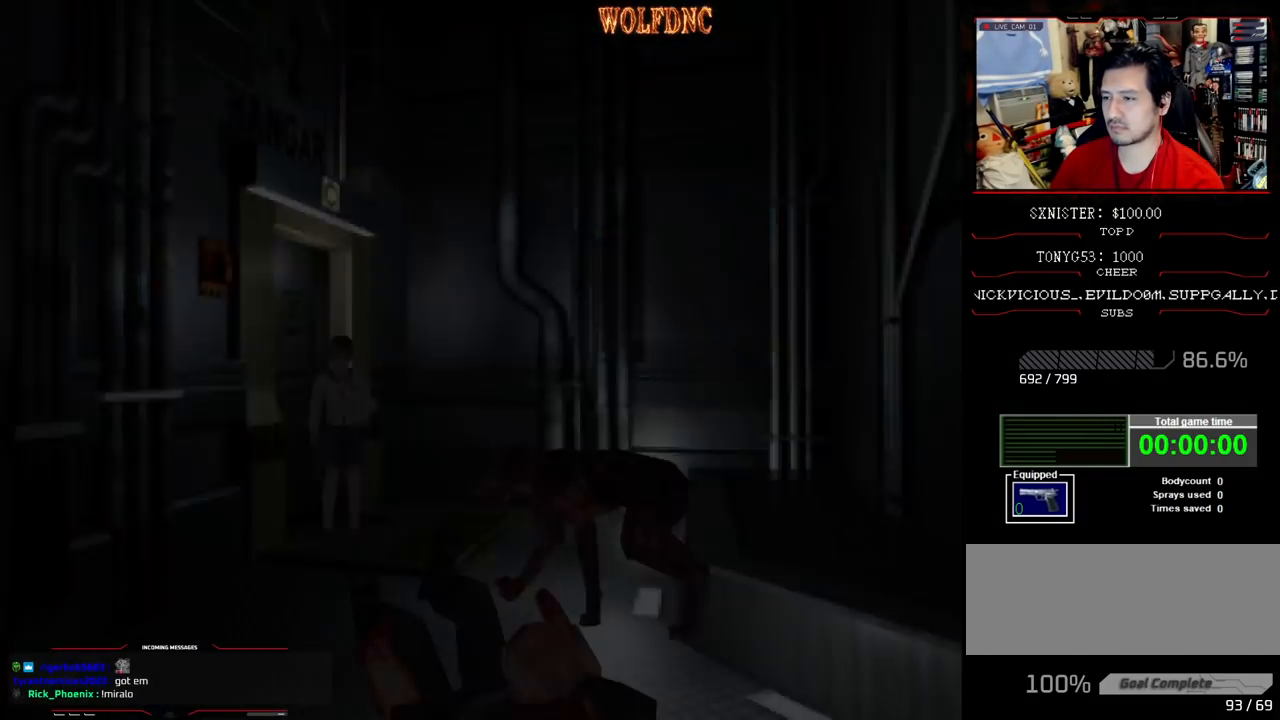
{"buttons": ["R1", "DPAD_DOWN", "DPAD_LEFT"], "events": [[33, "CIRCLE", "up"], [350, "CIRCLE", "down"], [400, "DPAD_LEFT", "down"], [450, "R1", "down"], [500, "CIRCLE", "up"], [500, "DPAD_DOWN", "down"]]}
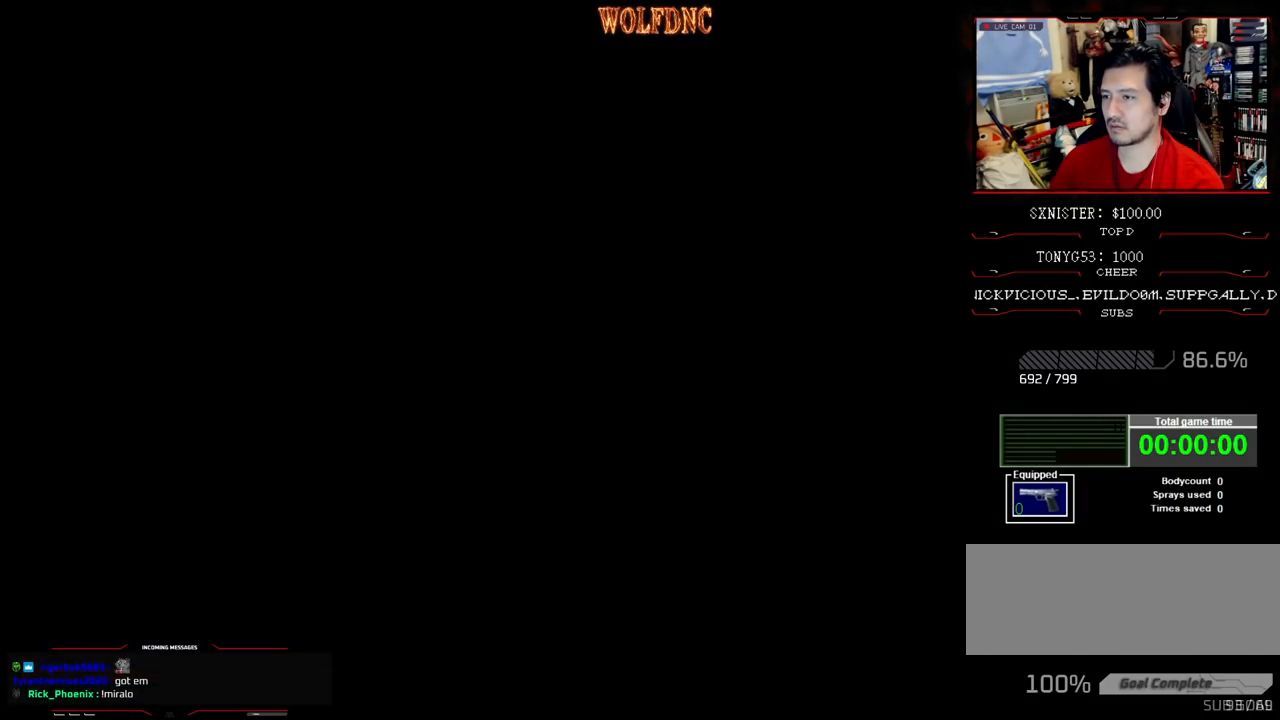
{"buttons": ["CROSS", "R1", "DPAD_DOWN", "DPAD_LEFT"], "events": [[50, "CROSS", "down"]]}
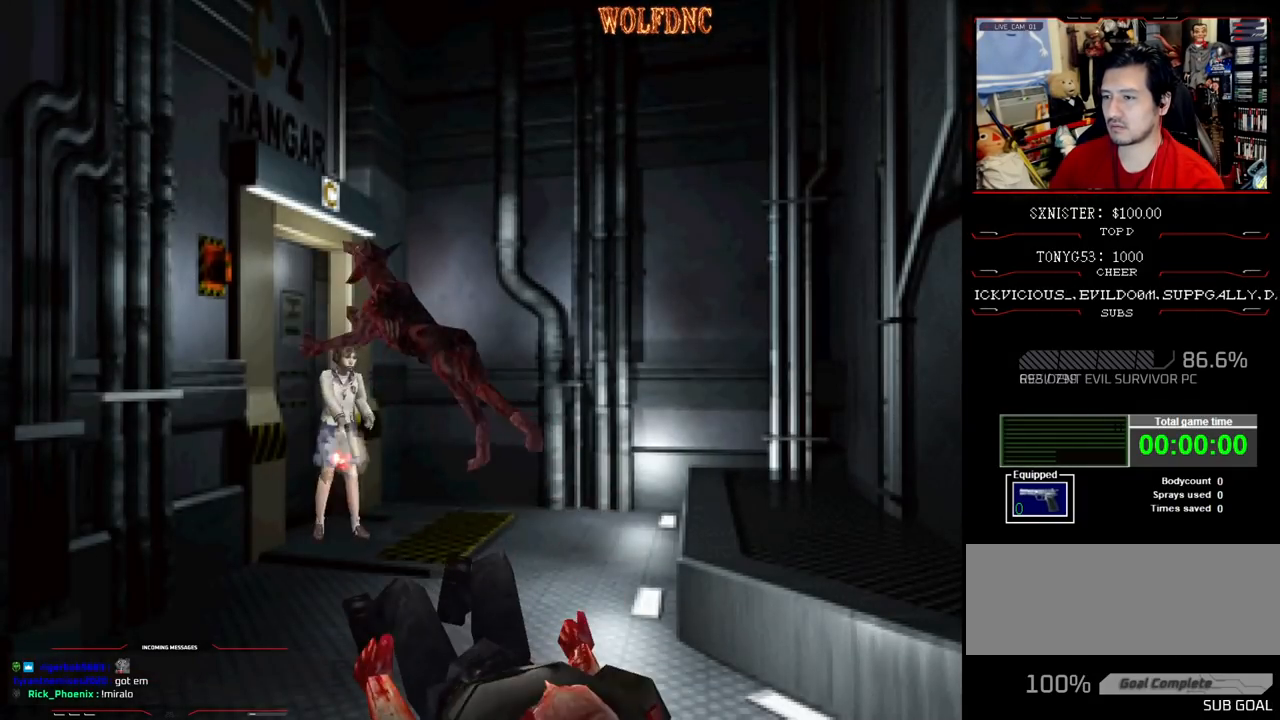
{"buttons": ["R1", "DPAD_LEFT"], "events": [[100, "CROSS", "up"], [150, "DPAD_LEFT", "up"], [200, "DPAD_DOWN", "up"], [483, "DPAD_LEFT", "down"]]}
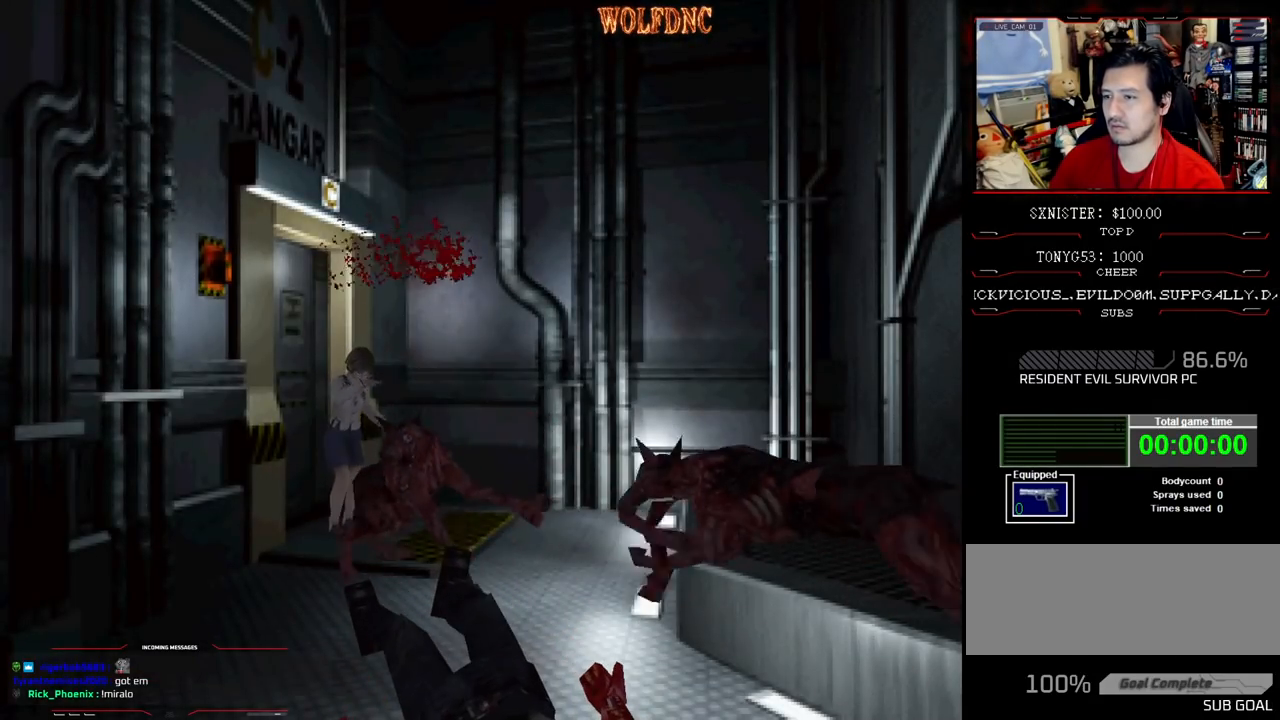
{"buttons": ["CROSS", "R1"], "events": [[33, "DPAD_DOWN", "down"], [67, "DPAD_DOWN", "up"], [67, "DPAD_LEFT", "up"], [167, "CROSS", "down"]]}
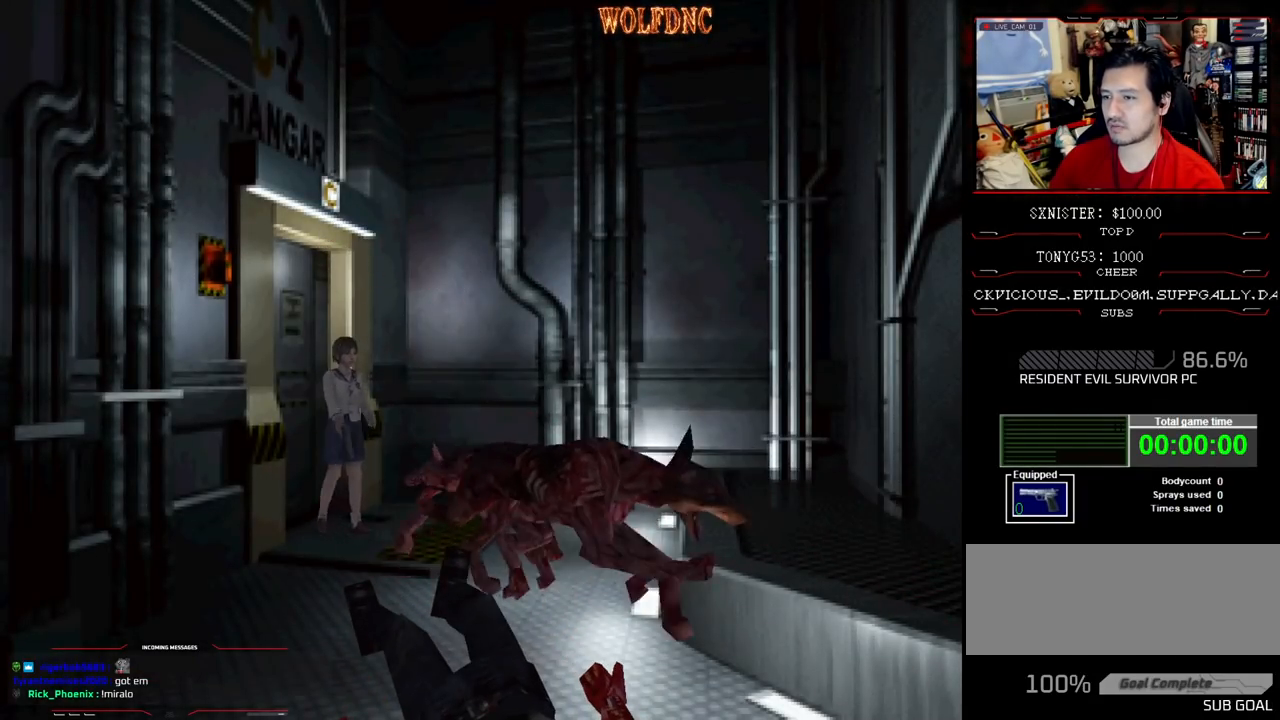
{"buttons": ["CROSS", "R1"], "events": [[183, "DPAD_RIGHT", "down"], [367, "DPAD_RIGHT", "up"]]}
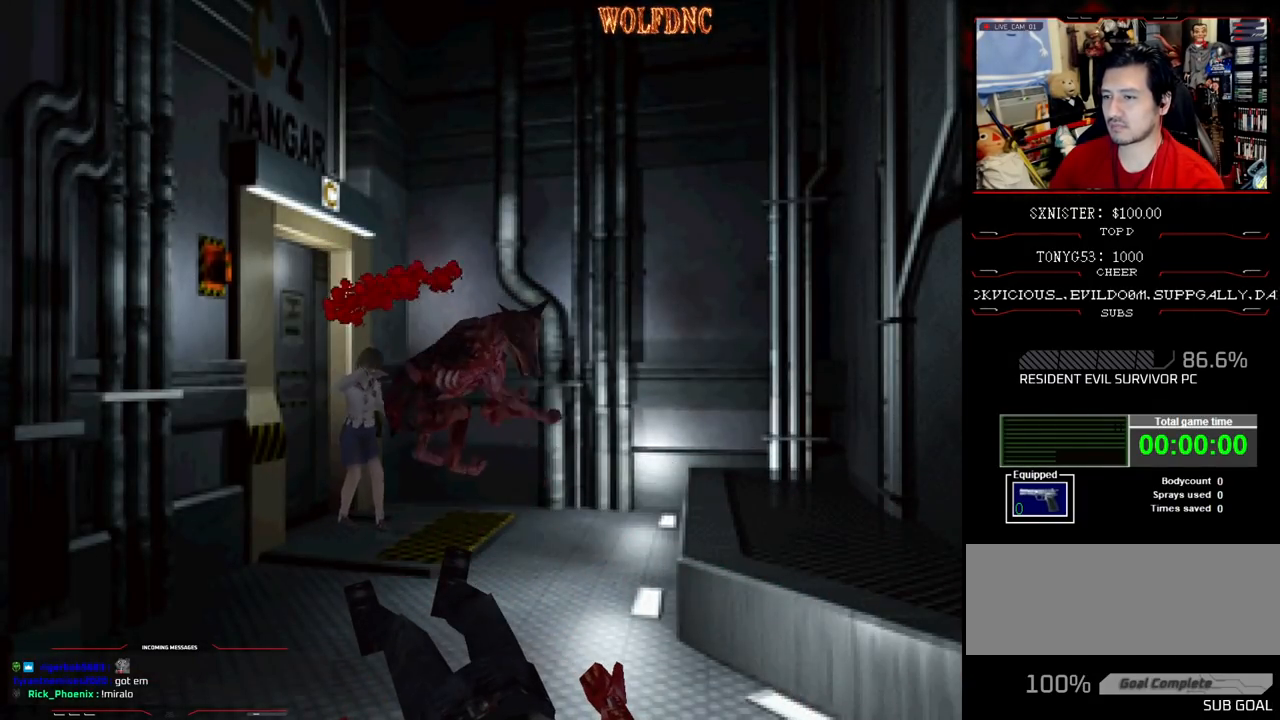
{"buttons": [], "events": [[100, "CROSS", "up"], [150, "R1", "up"], [250, "DPAD_RIGHT", "down"], [300, "DPAD_DOWN", "down"], [383, "CIRCLE", "down"], [433, "DPAD_RIGHT", "up"], [483, "CIRCLE", "up"], [483, "DPAD_DOWN", "up"]]}
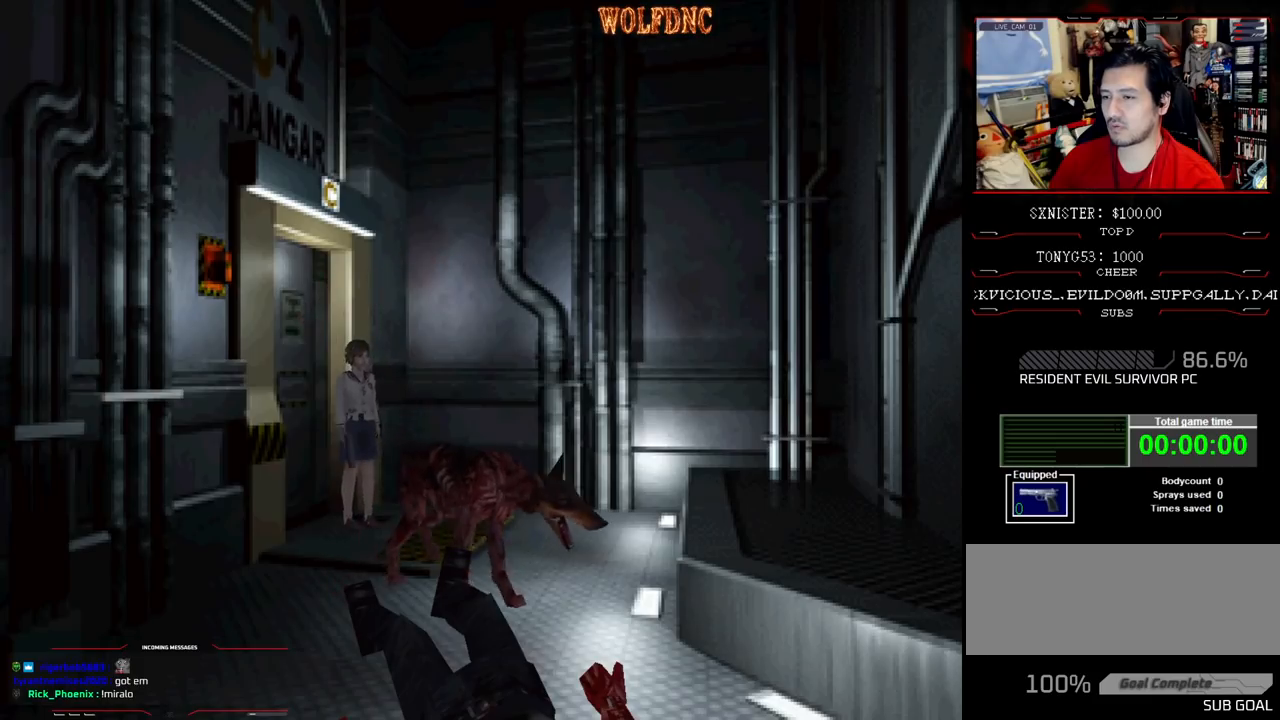
{"buttons": ["CIRCLE"], "events": [[67, "CIRCLE", "down"], [217, "CIRCLE", "up"], [450, "CIRCLE", "down"]]}
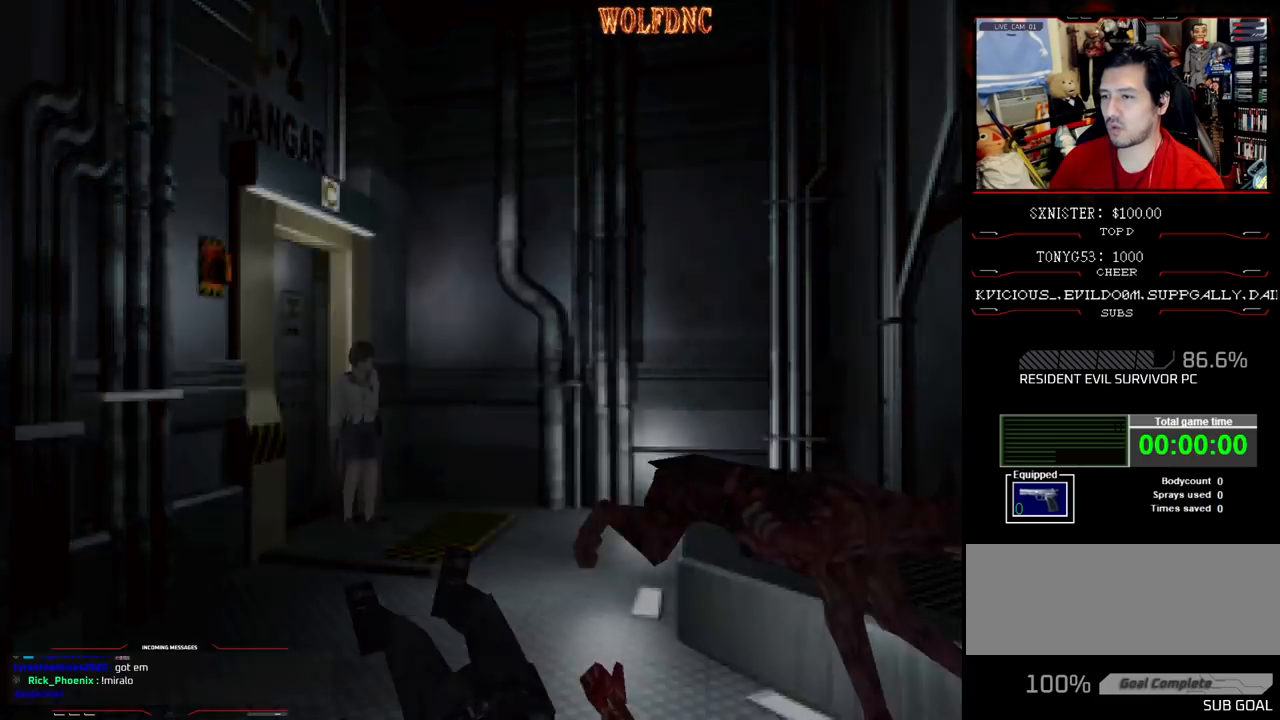
{"buttons": ["DPAD_DOWN"], "events": [[50, "CIRCLE", "up"], [467, "DPAD_DOWN", "down"]]}
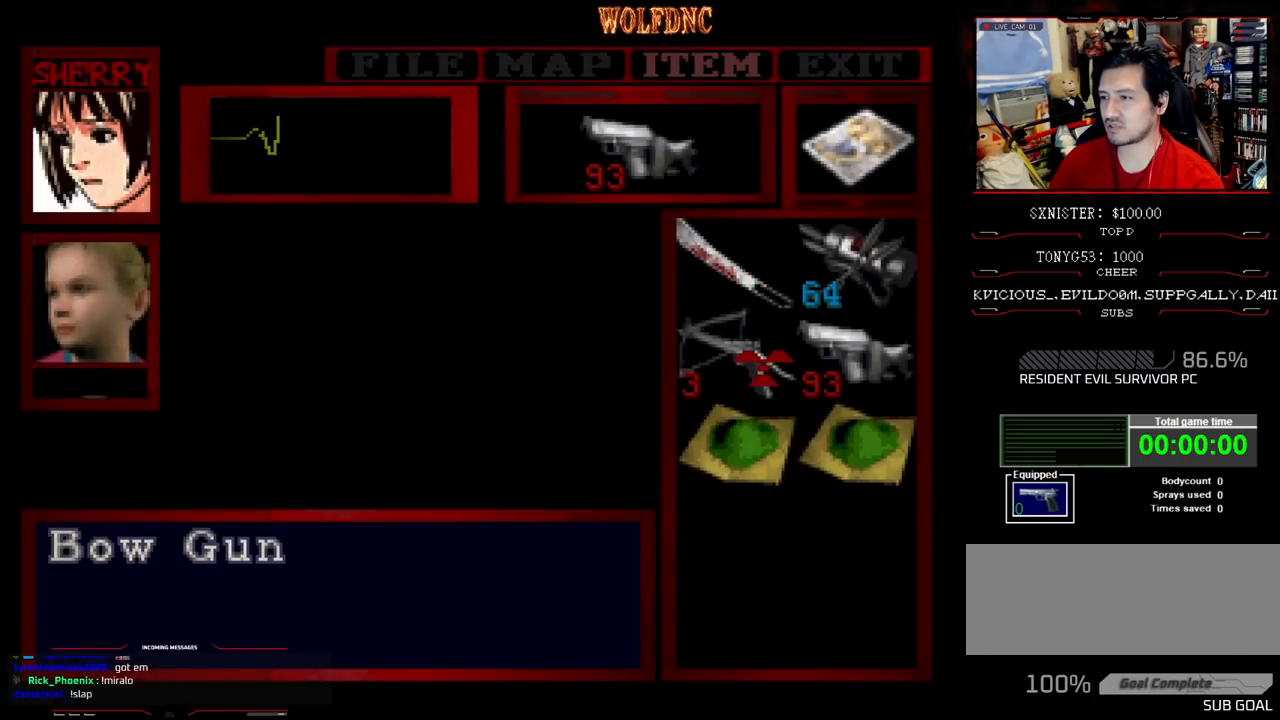
{"buttons": ["CROSS"], "events": [[50, "DPAD_DOWN", "up"], [200, "DPAD_DOWN", "down"], [300, "DPAD_DOWN", "up"], [333, "CROSS", "down"], [433, "CROSS", "up"], [483, "CROSS", "down"]]}
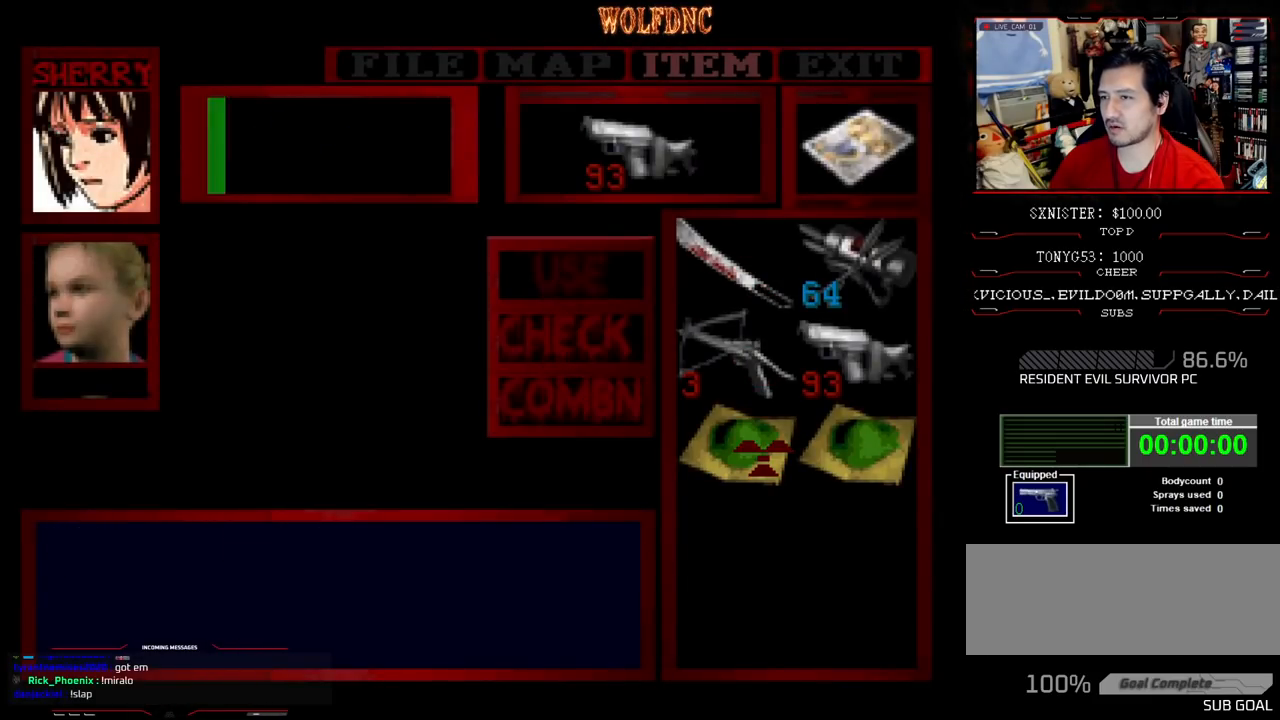
{"buttons": [], "events": [[300, "CROSS", "up"]]}
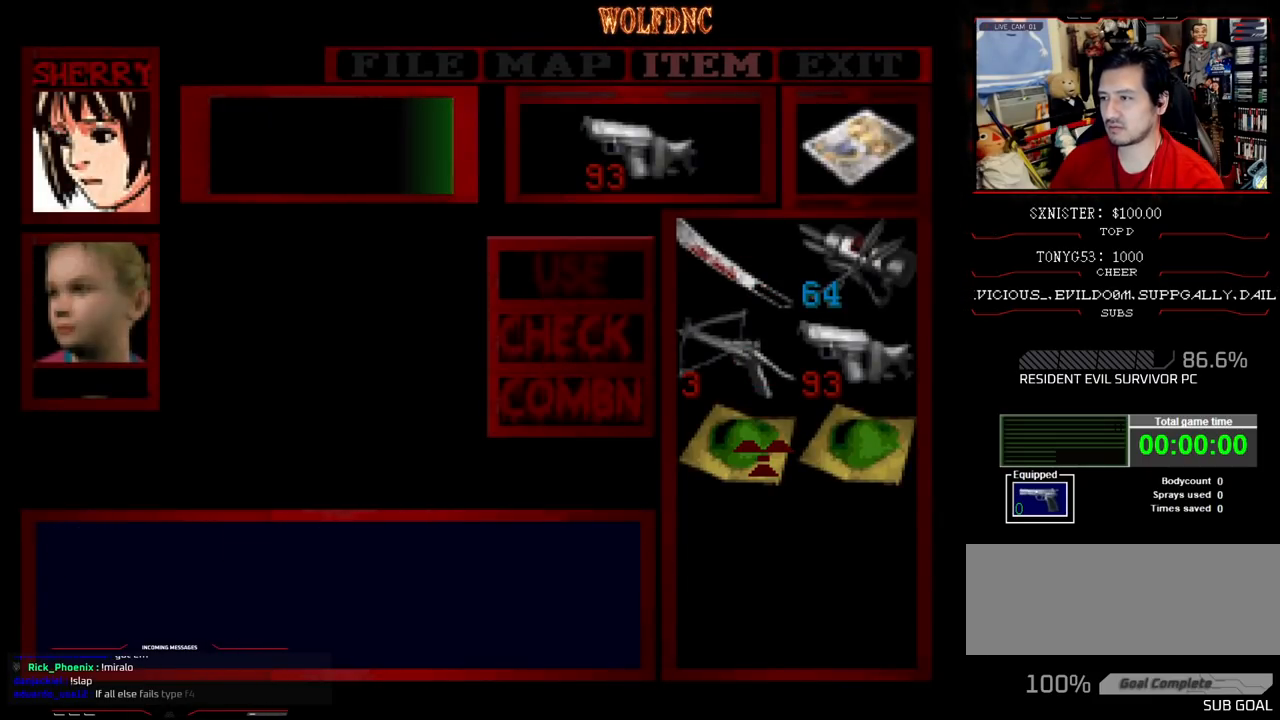
{"buttons": ["CIRCLE"], "events": [[467, "CIRCLE", "down"]]}
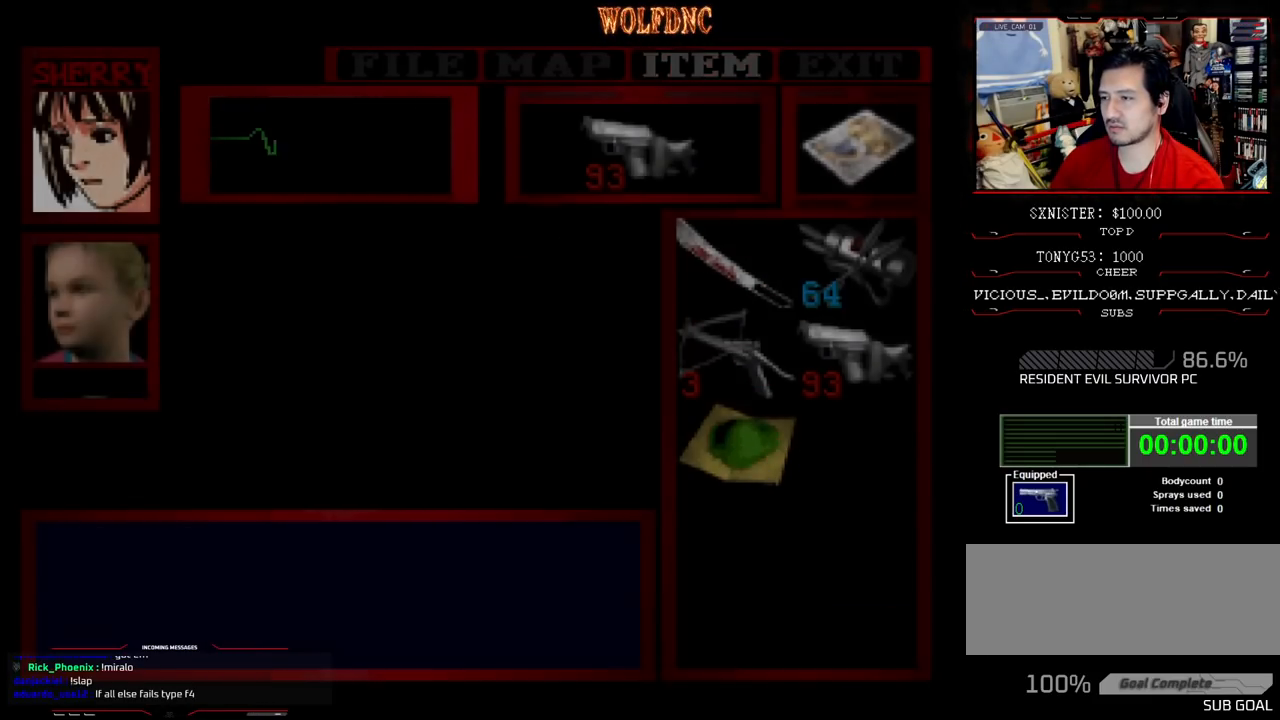
{"buttons": ["R1"], "events": [[50, "CIRCLE", "up"], [100, "CIRCLE", "down"], [200, "CIRCLE", "up"], [333, "R1", "down"]]}
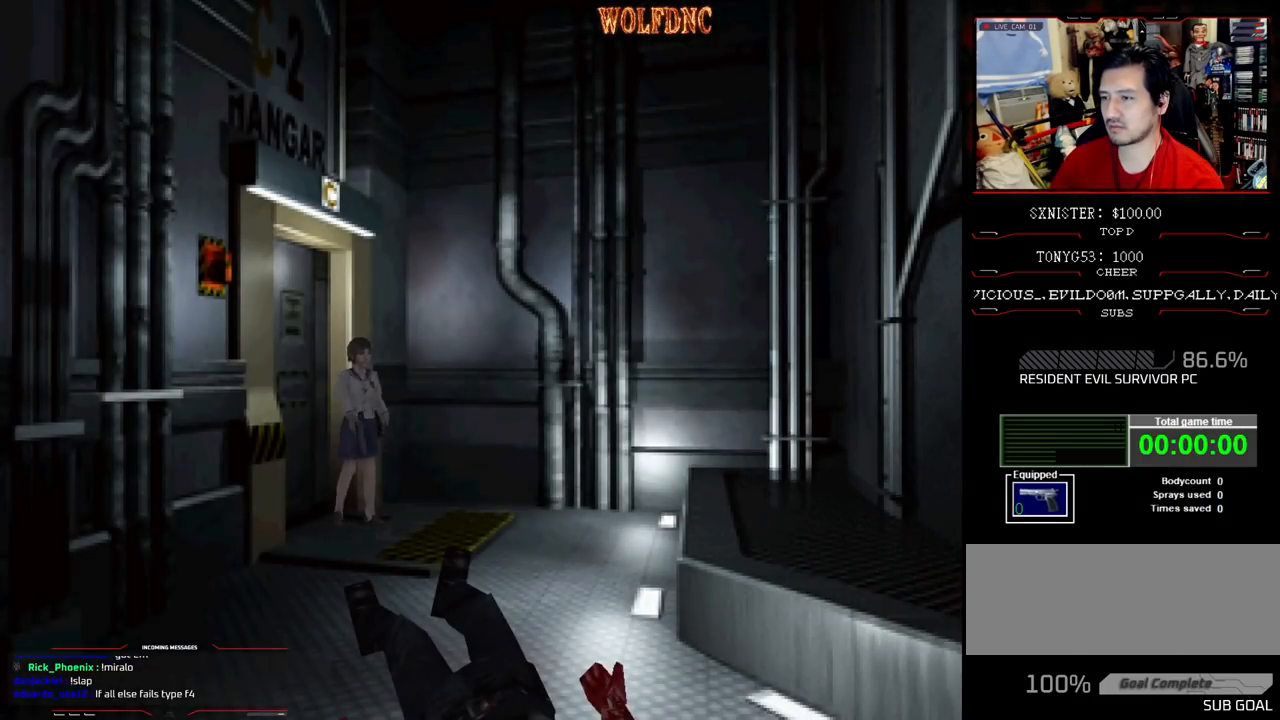
{"buttons": ["R1"], "events": []}
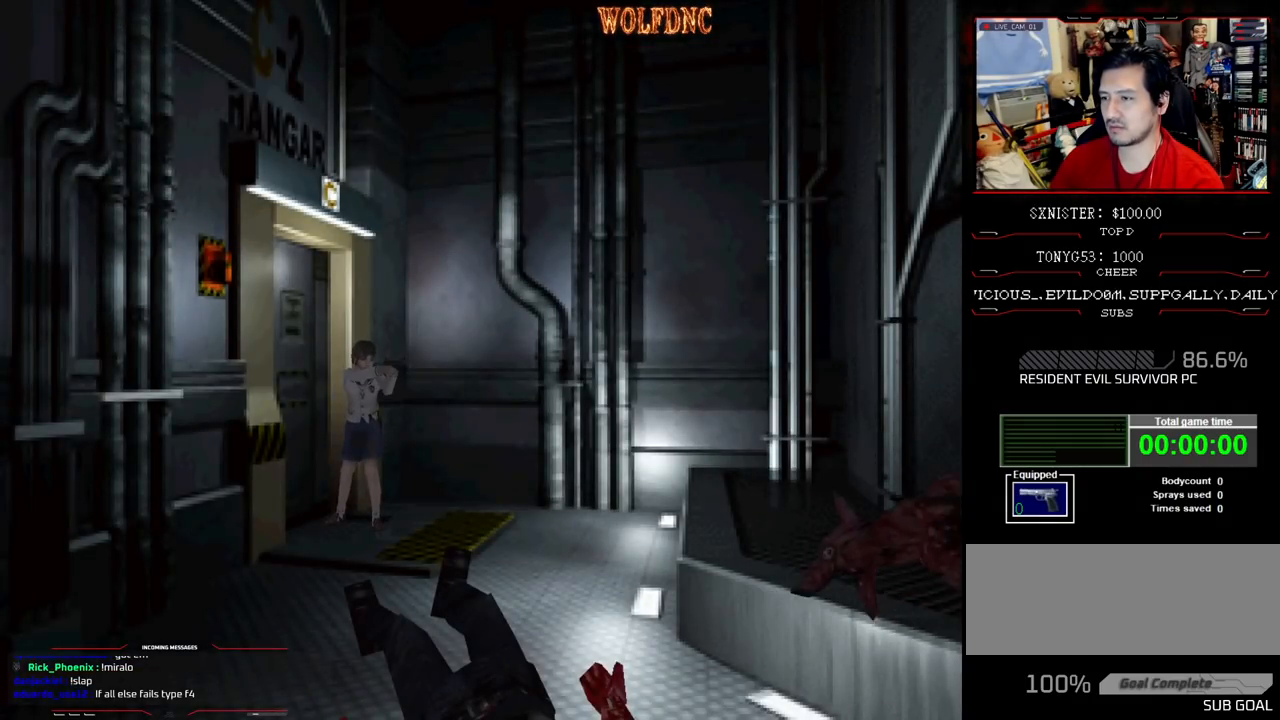
{"buttons": ["R1"], "events": [[333, "CROSS", "down"], [417, "CROSS", "up"]]}
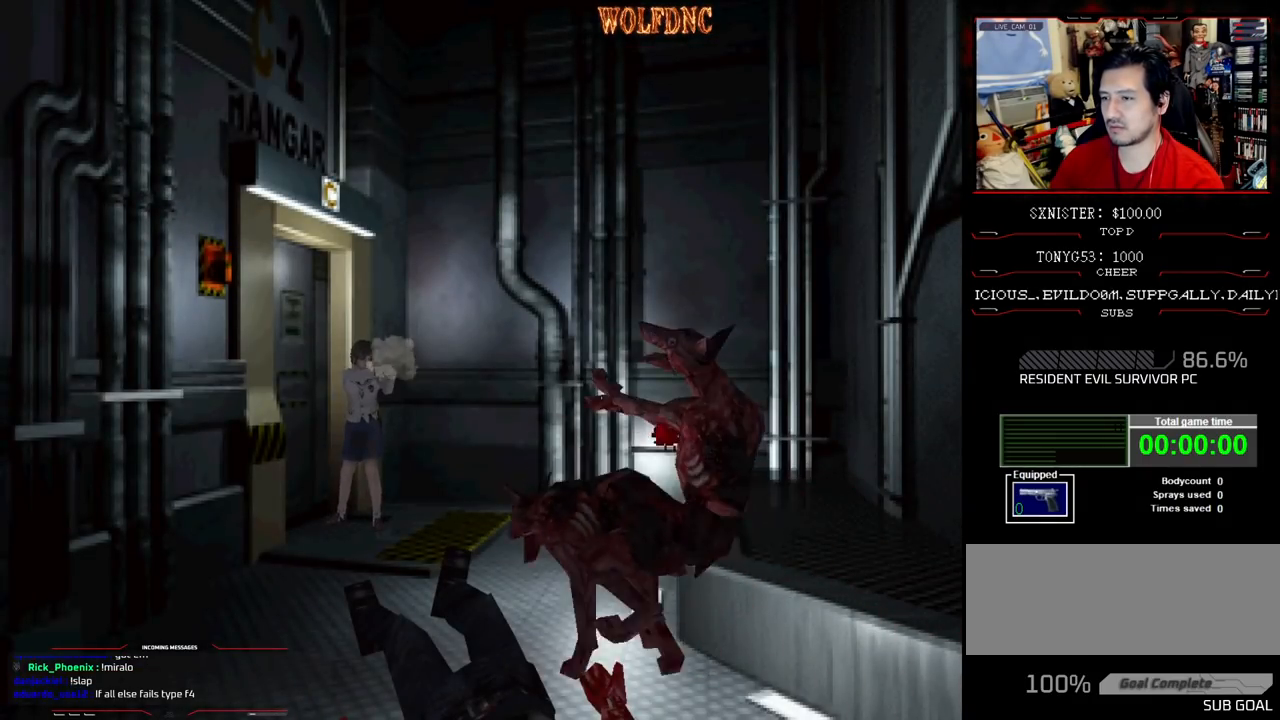
{"buttons": ["R1"], "events": [[17, "CROSS", "down"], [100, "CROSS", "up"], [250, "CROSS", "down"], [333, "CROSS", "up"]]}
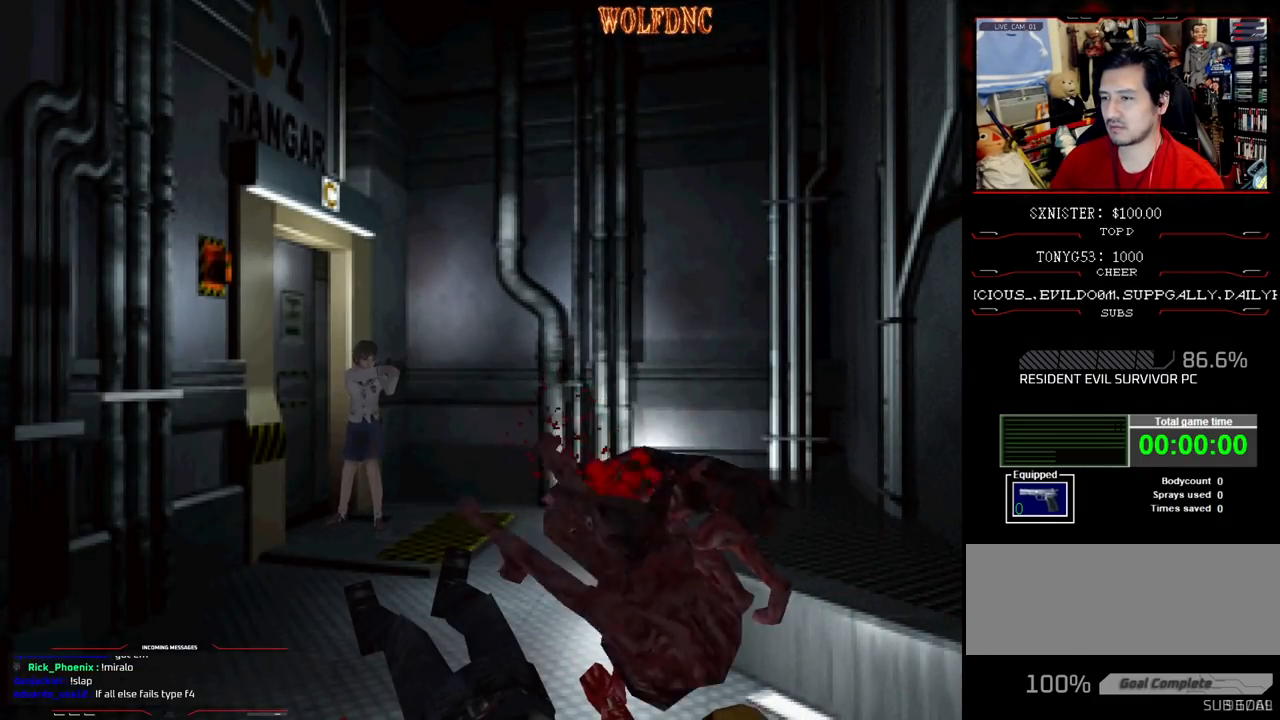
{"buttons": ["R1"], "events": [[400, "CROSS", "down"], [500, "CROSS", "up"]]}
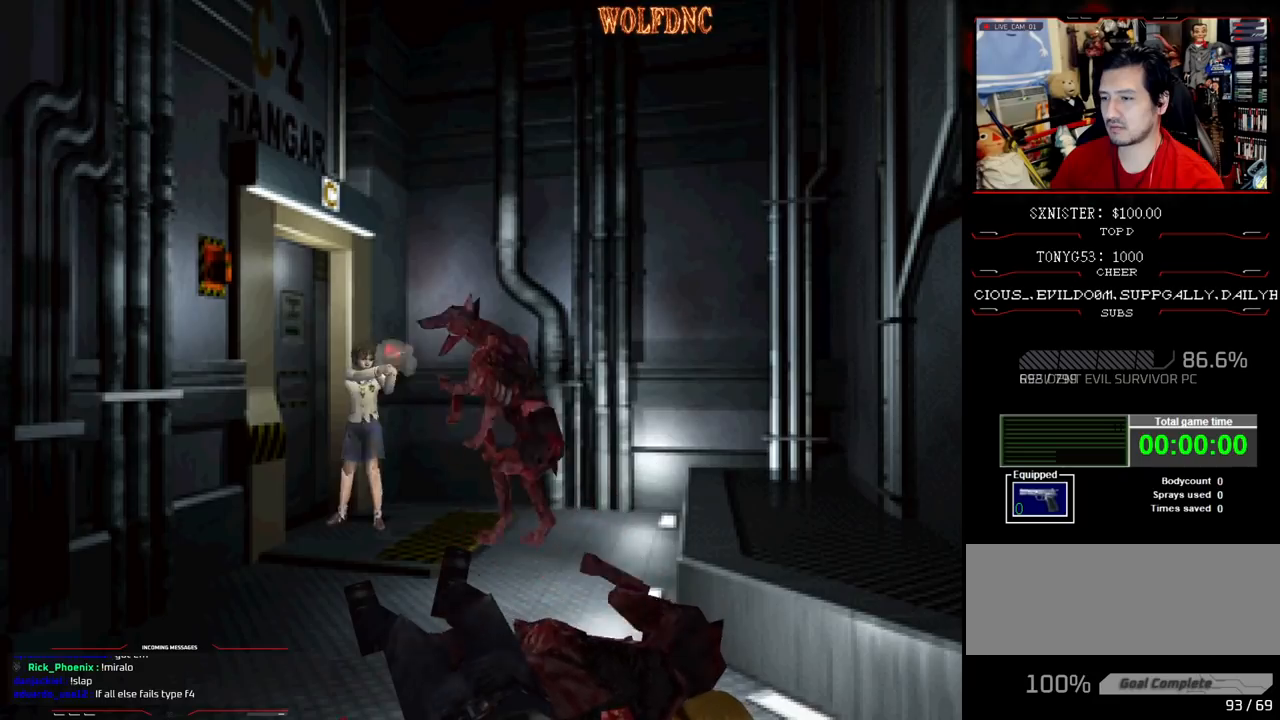
{"buttons": ["R1", "DPAD_RIGHT"], "events": [[50, "CROSS", "down"], [133, "CROSS", "up"], [183, "CROSS", "down"], [367, "CROSS", "up"], [367, "DPAD_RIGHT", "down"]]}
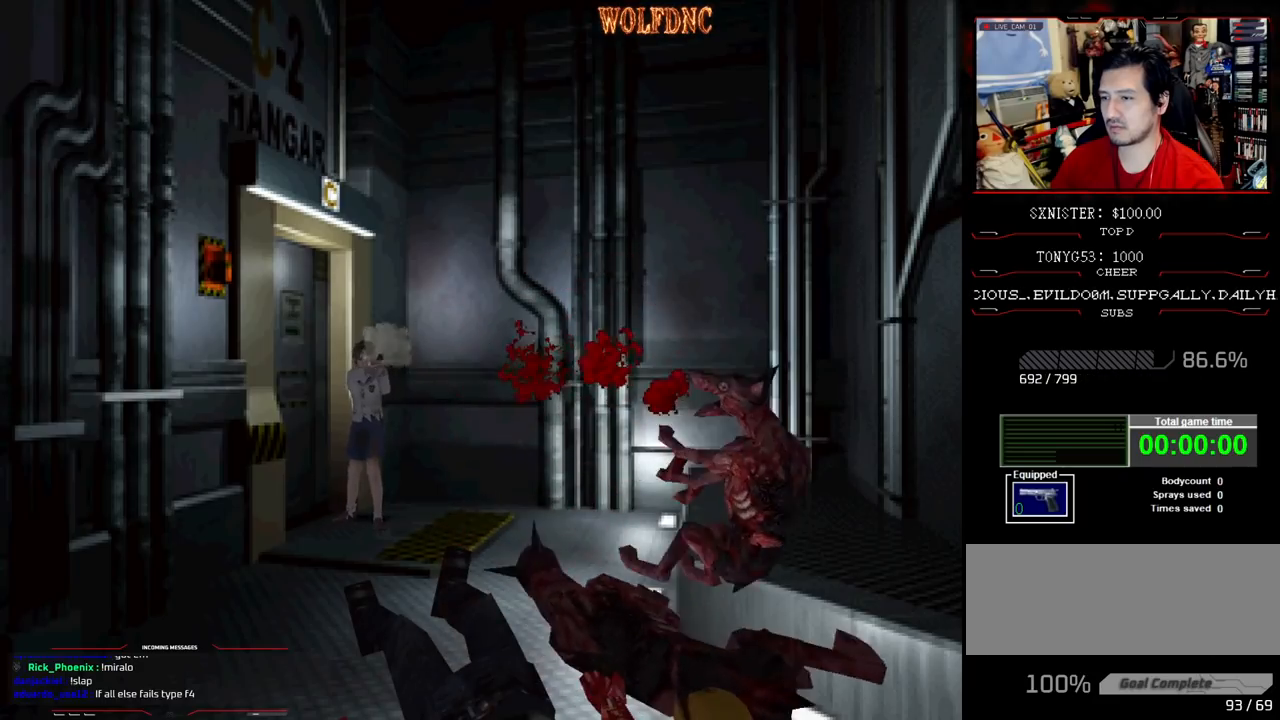
{"buttons": ["R1"], "events": [[17, "CROSS", "down"], [17, "DPAD_RIGHT", "up"], [100, "CROSS", "up"]]}
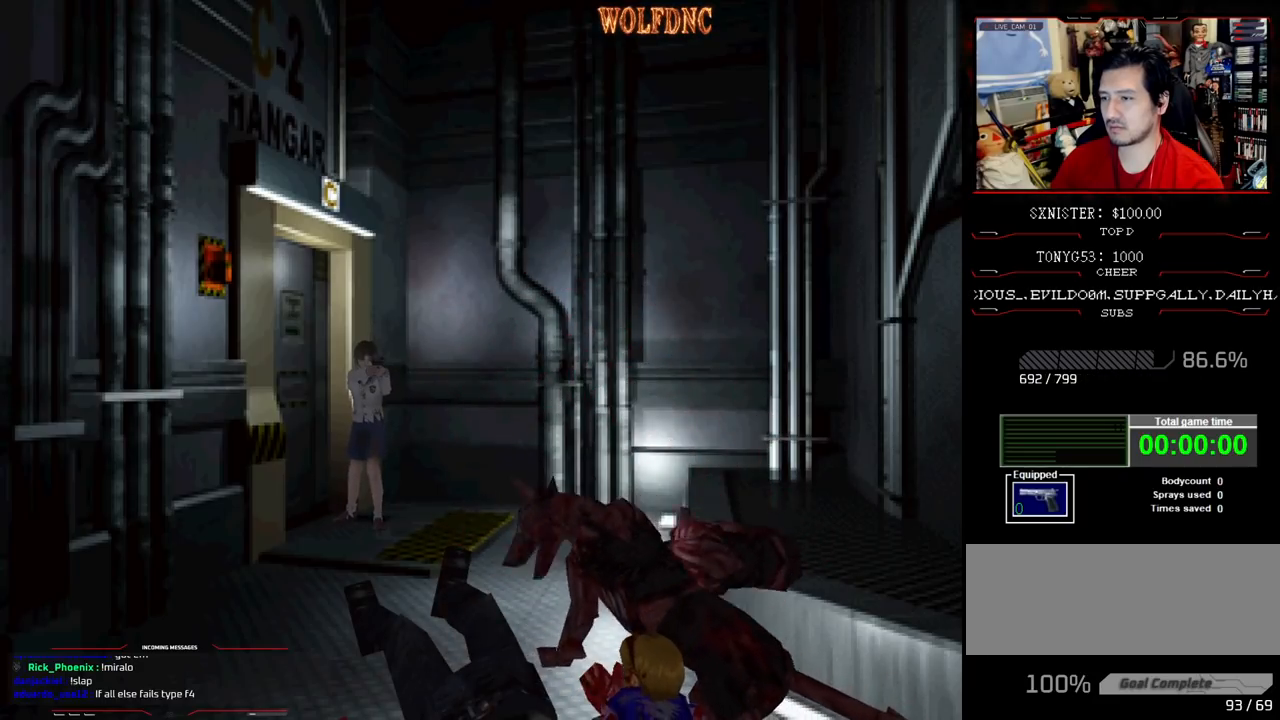
{"buttons": ["SQUARE", "DPAD_UP", "DPAD_RIGHT"], "events": [[117, "R1", "up"], [167, "DPAD_LEFT", "down"], [350, "DPAD_UP", "down"], [400, "SQUARE", "down"], [500, "DPAD_LEFT", "up"], [500, "DPAD_RIGHT", "down"]]}